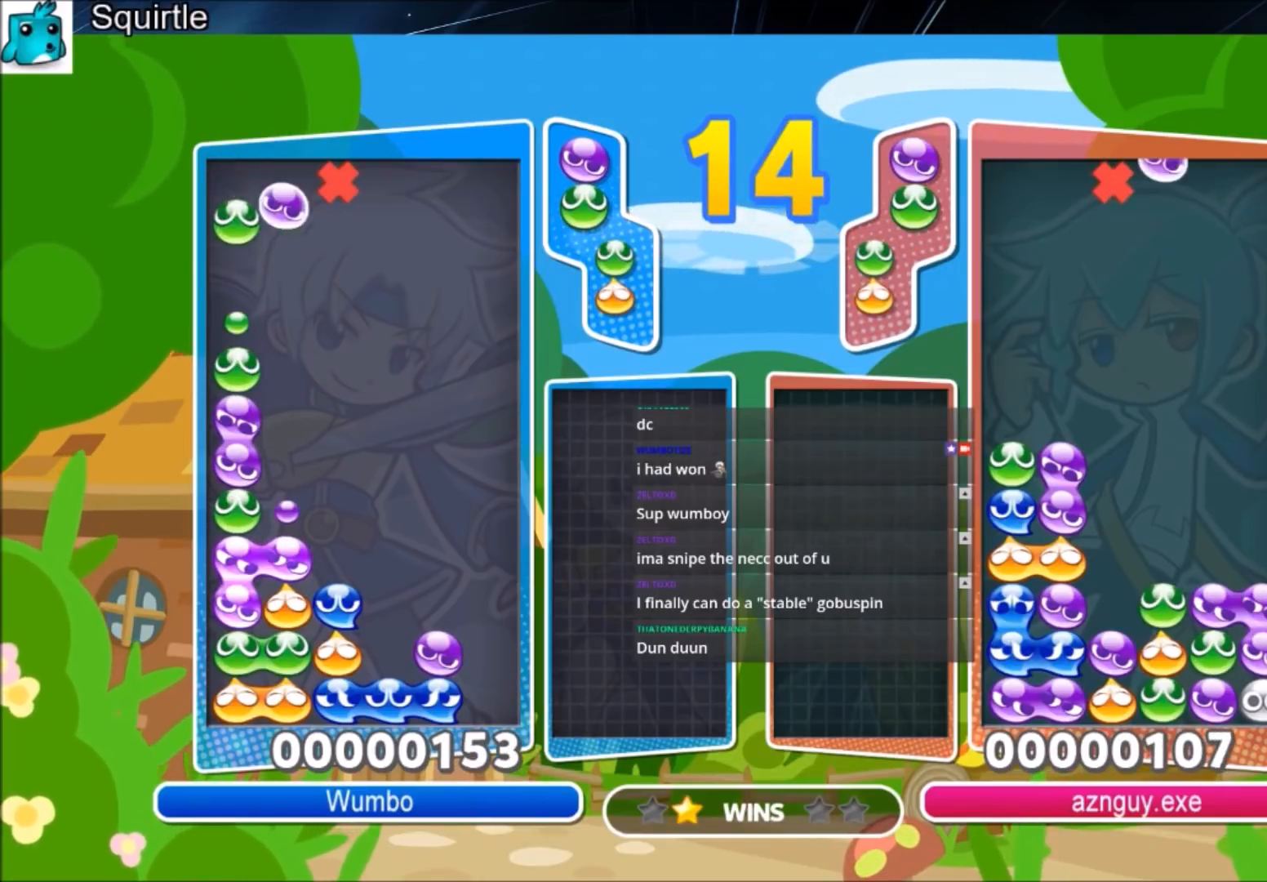
Gameplay with keyboard; each line is a JSON object with the keys held at the frame after it. "events" lists presses ("down") and releases ("up") of "c", "down", "left", "right", "shift", "up", "x" and "z" between this image and that frame as [ms after this image, input, new state], when the widget could be followed in between. No other keys are recorded. Mouse input is not recorded.
{"keys": ["left", "z"], "events": [[67, "x", "up"], [468, "z", "down"]]}
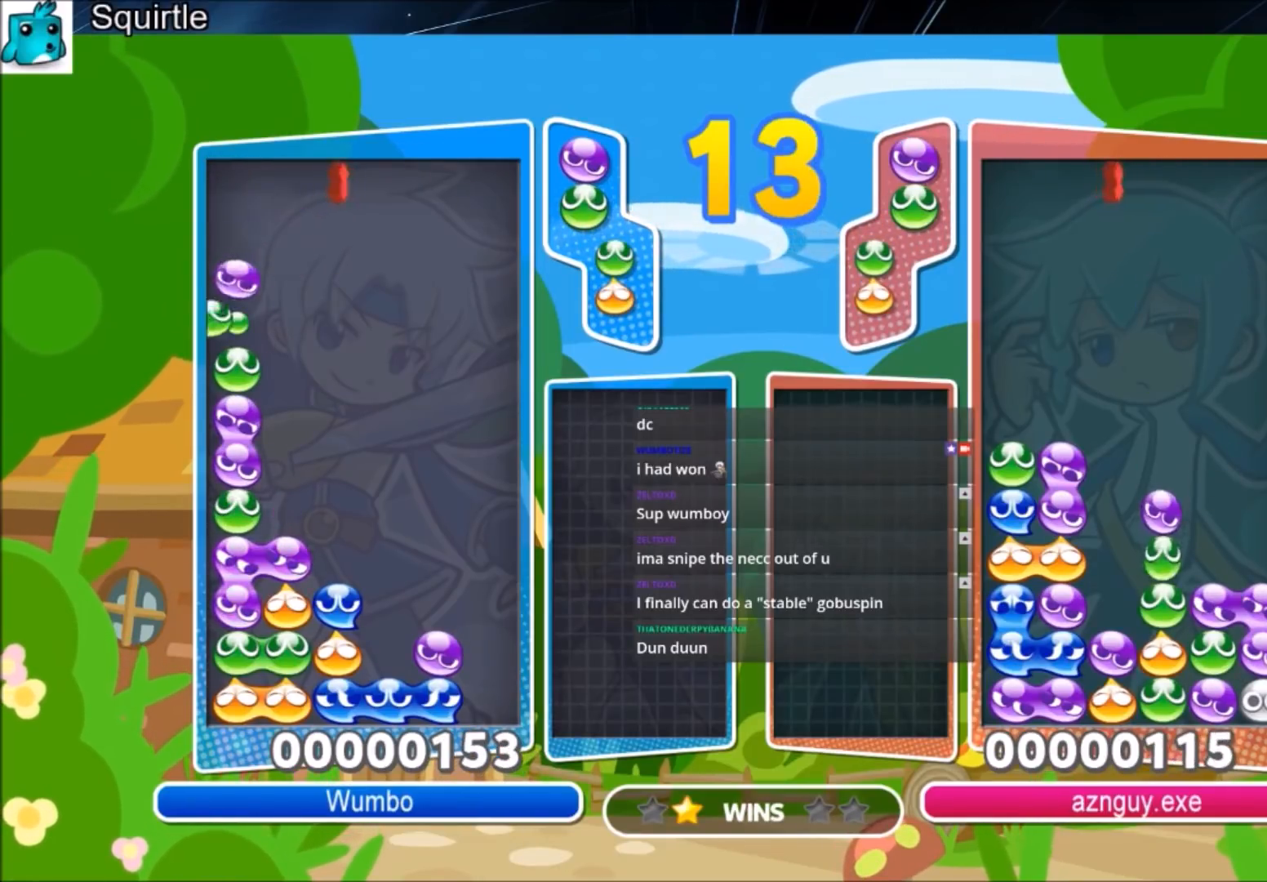
{"keys": ["up"], "events": [[167, "z", "up"], [200, "up", "down"], [300, "left", "up"]]}
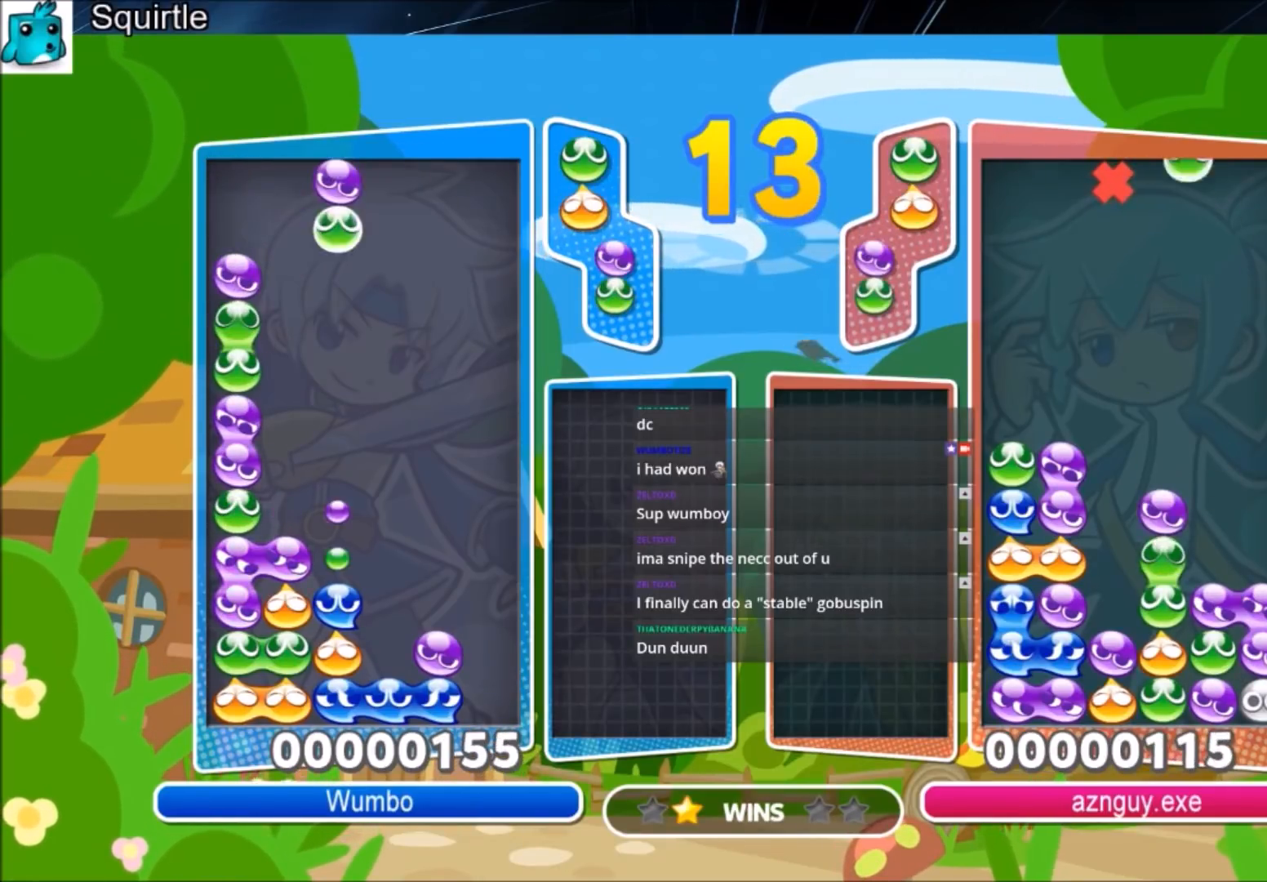
{"keys": [], "events": [[34, "up", "up"], [234, "left", "down"], [334, "left", "up"]]}
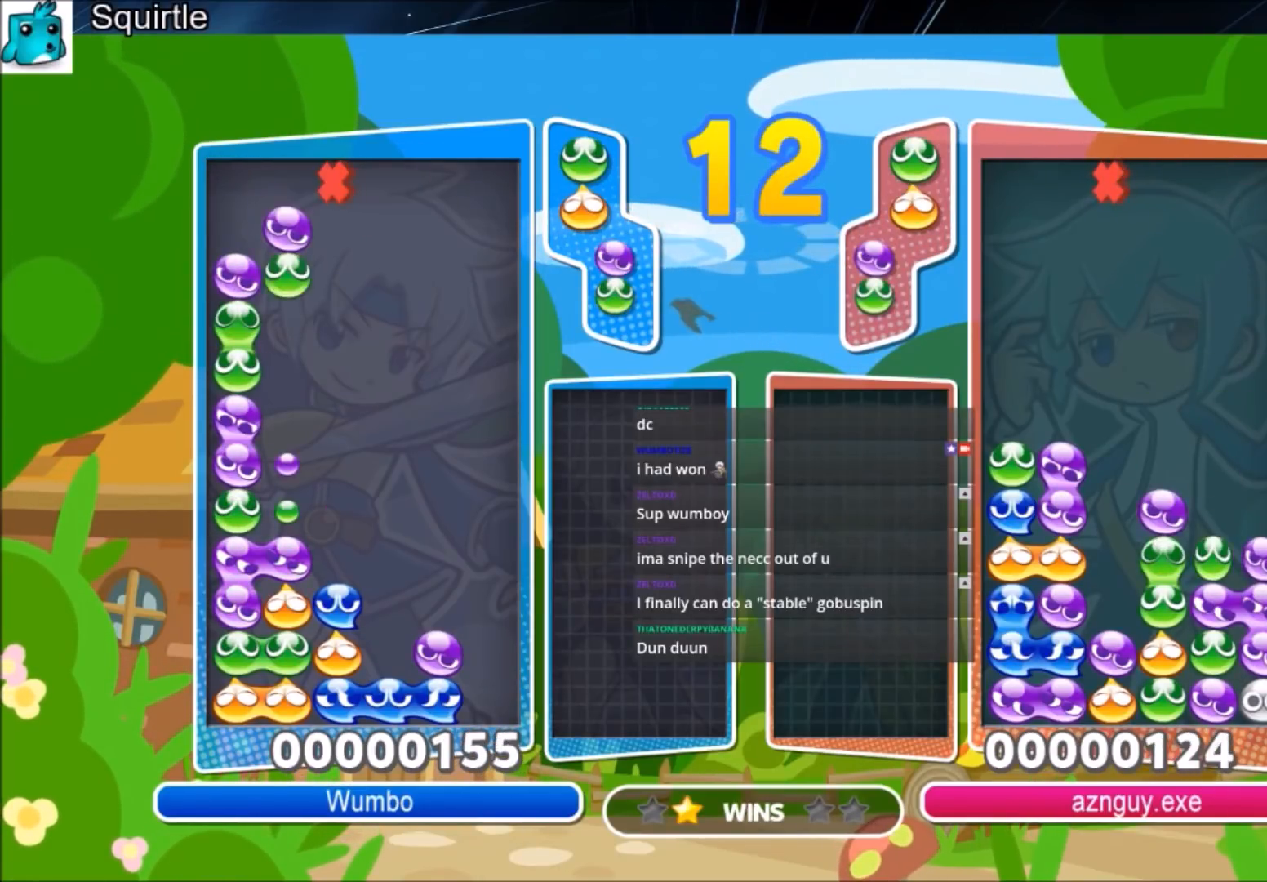
{"keys": ["up"], "events": [[234, "up", "down"]]}
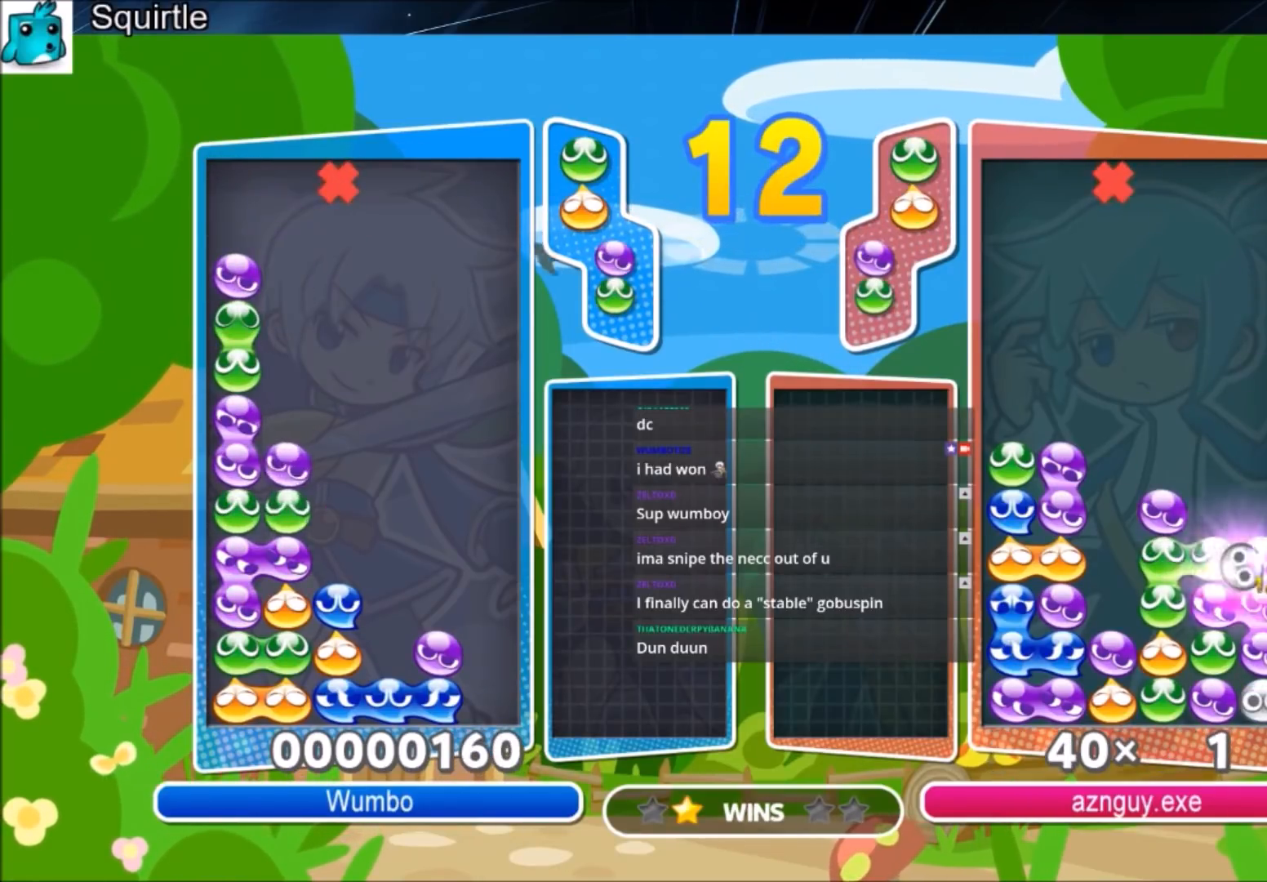
{"keys": [], "events": [[167, "up", "up"]]}
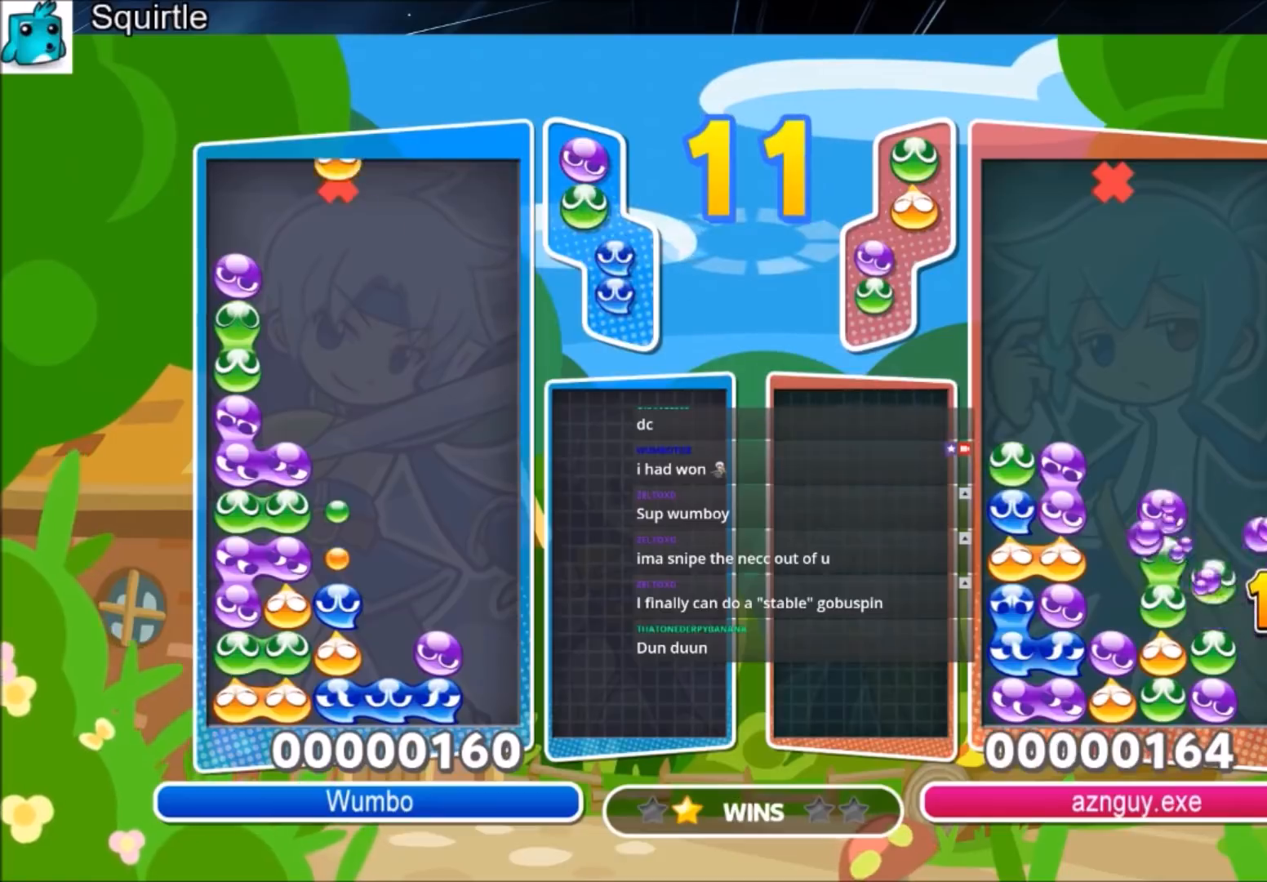
{"keys": ["up"], "events": [[100, "up", "down"]]}
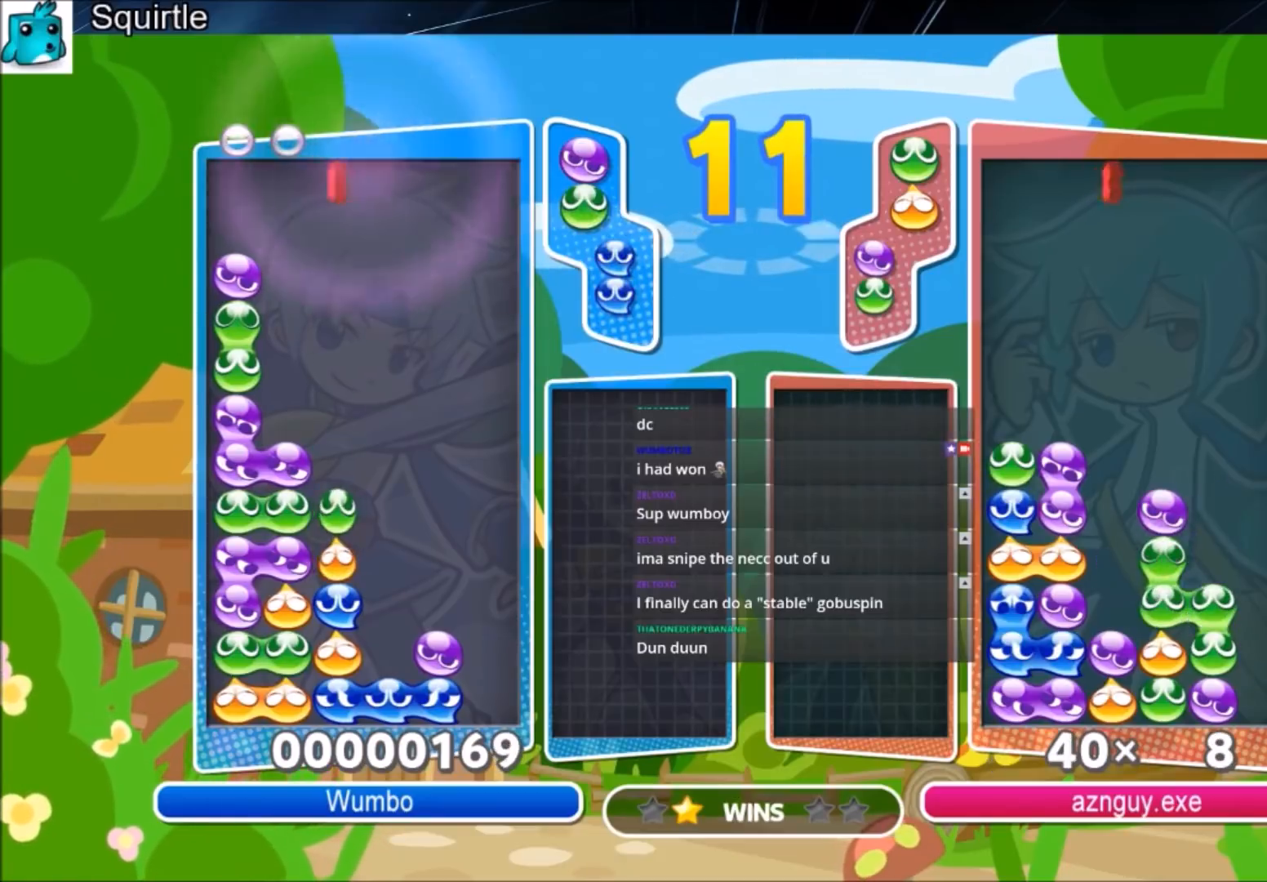
{"keys": ["right"], "events": [[167, "up", "up"], [234, "right", "down"]]}
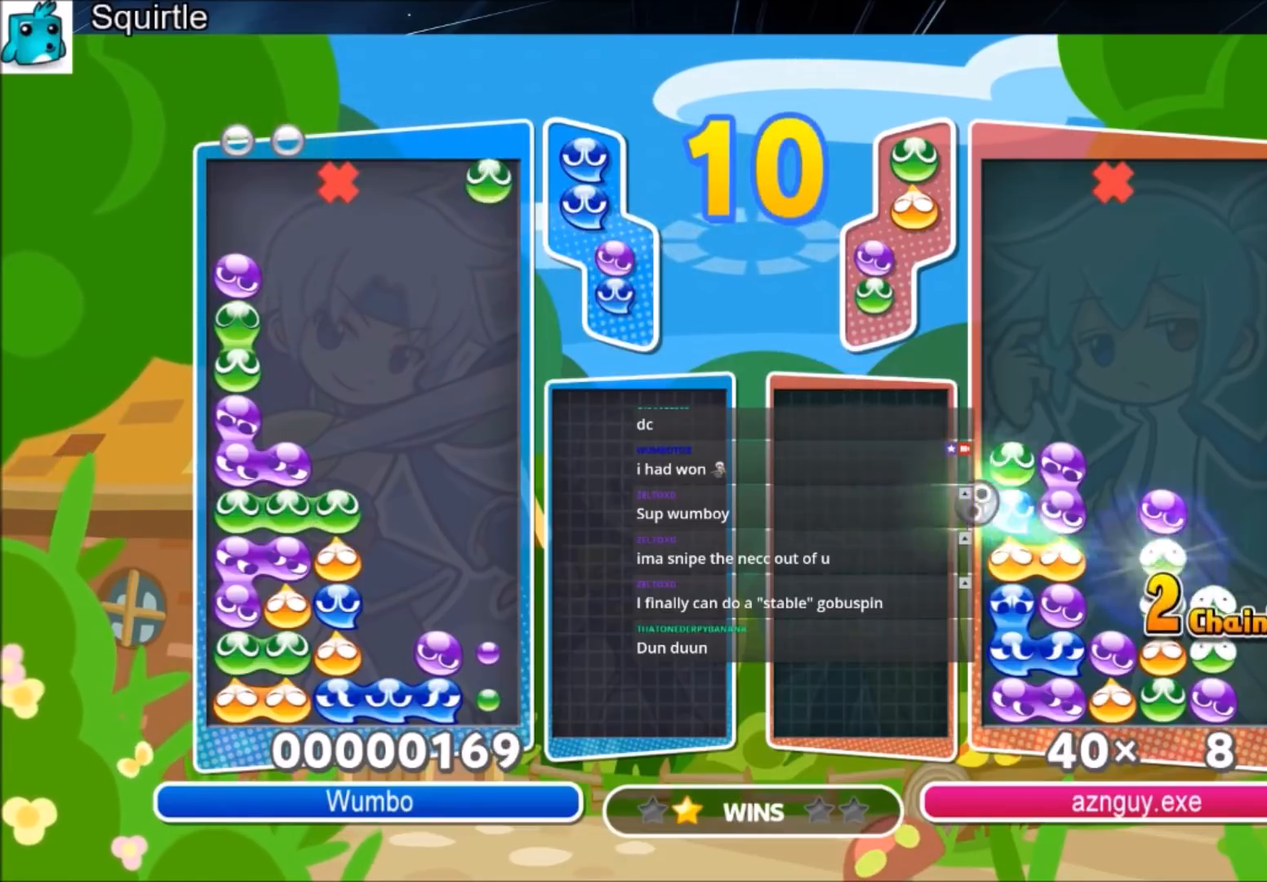
{"keys": ["up"], "events": [[67, "right", "up"], [200, "up", "down"]]}
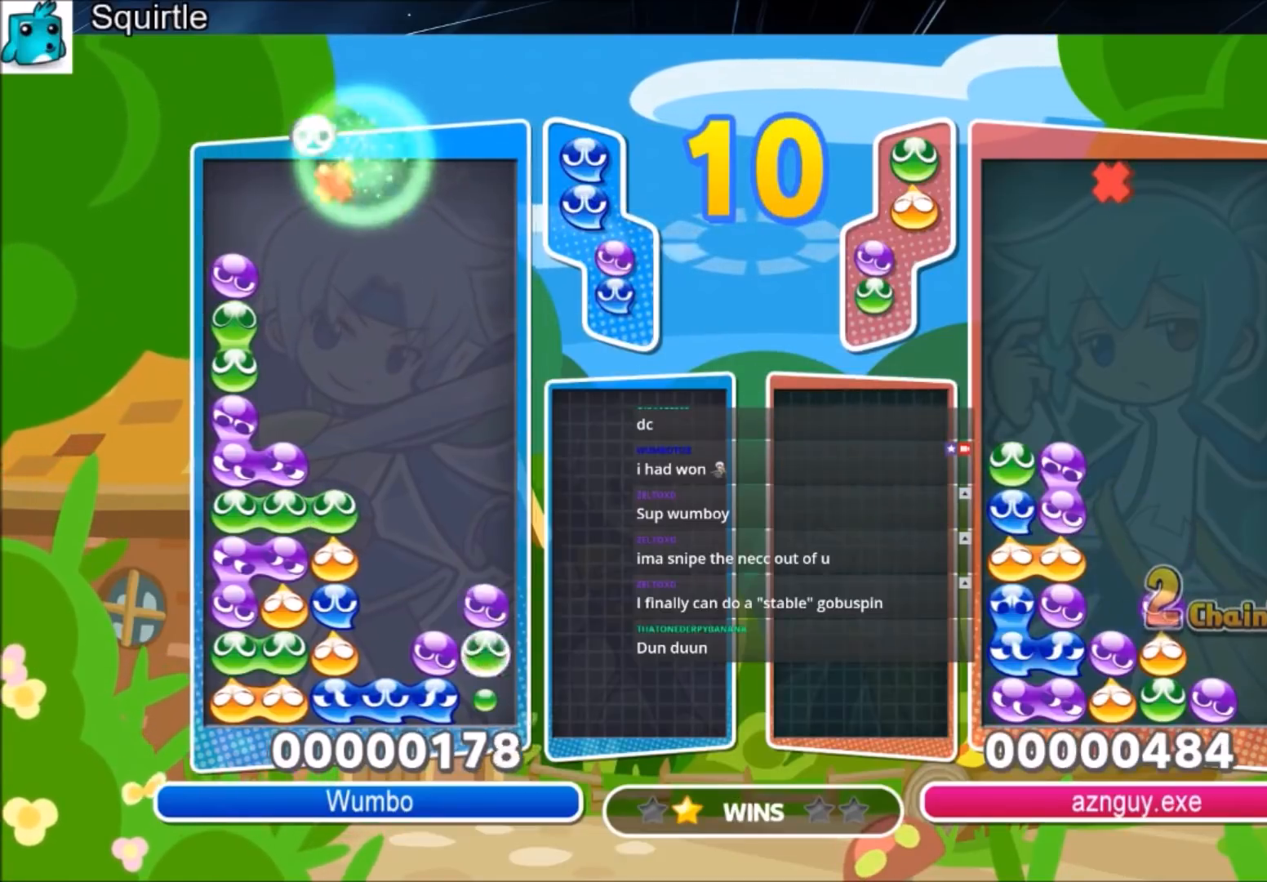
{"keys": ["right"], "events": [[401, "up", "up"], [468, "right", "down"]]}
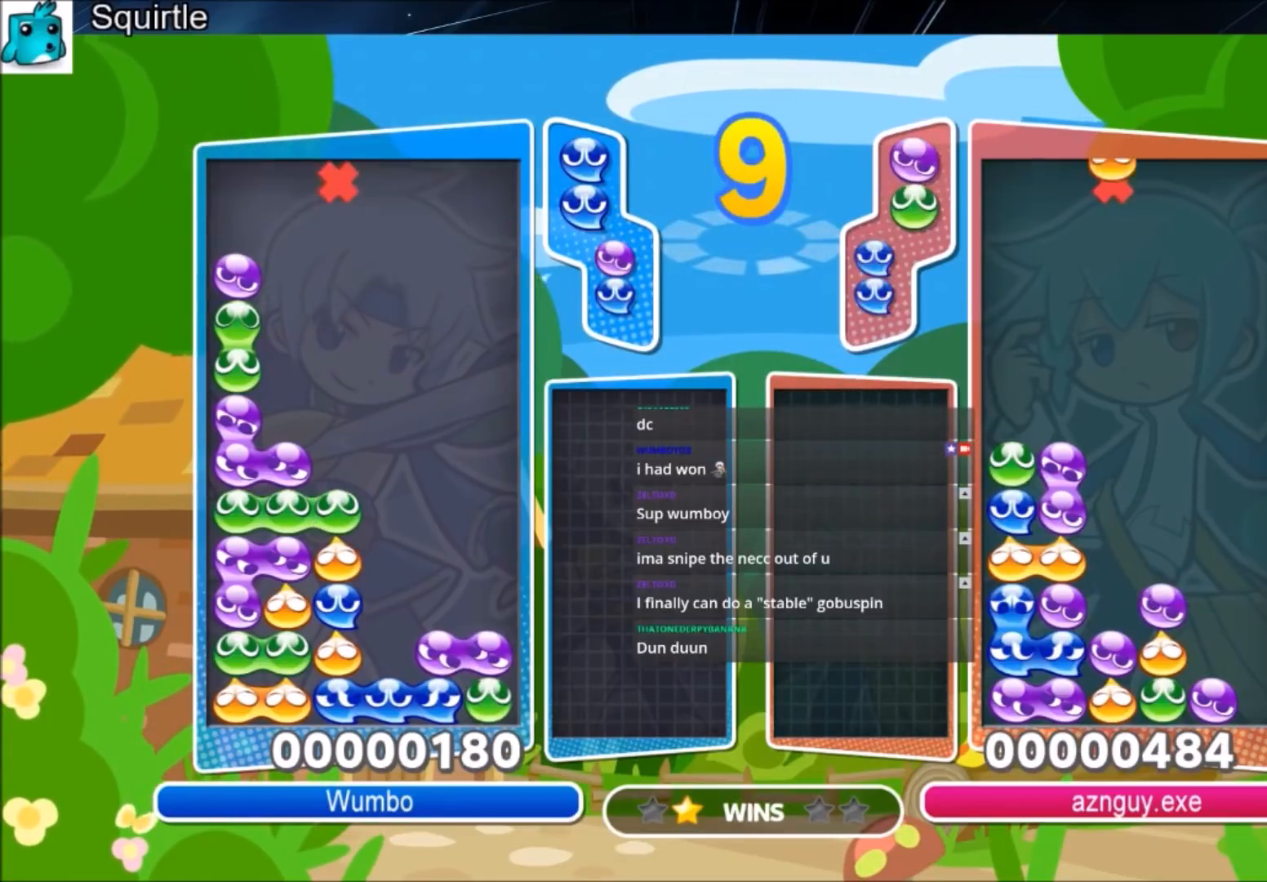
{"keys": [], "events": [[434, "right", "up"]]}
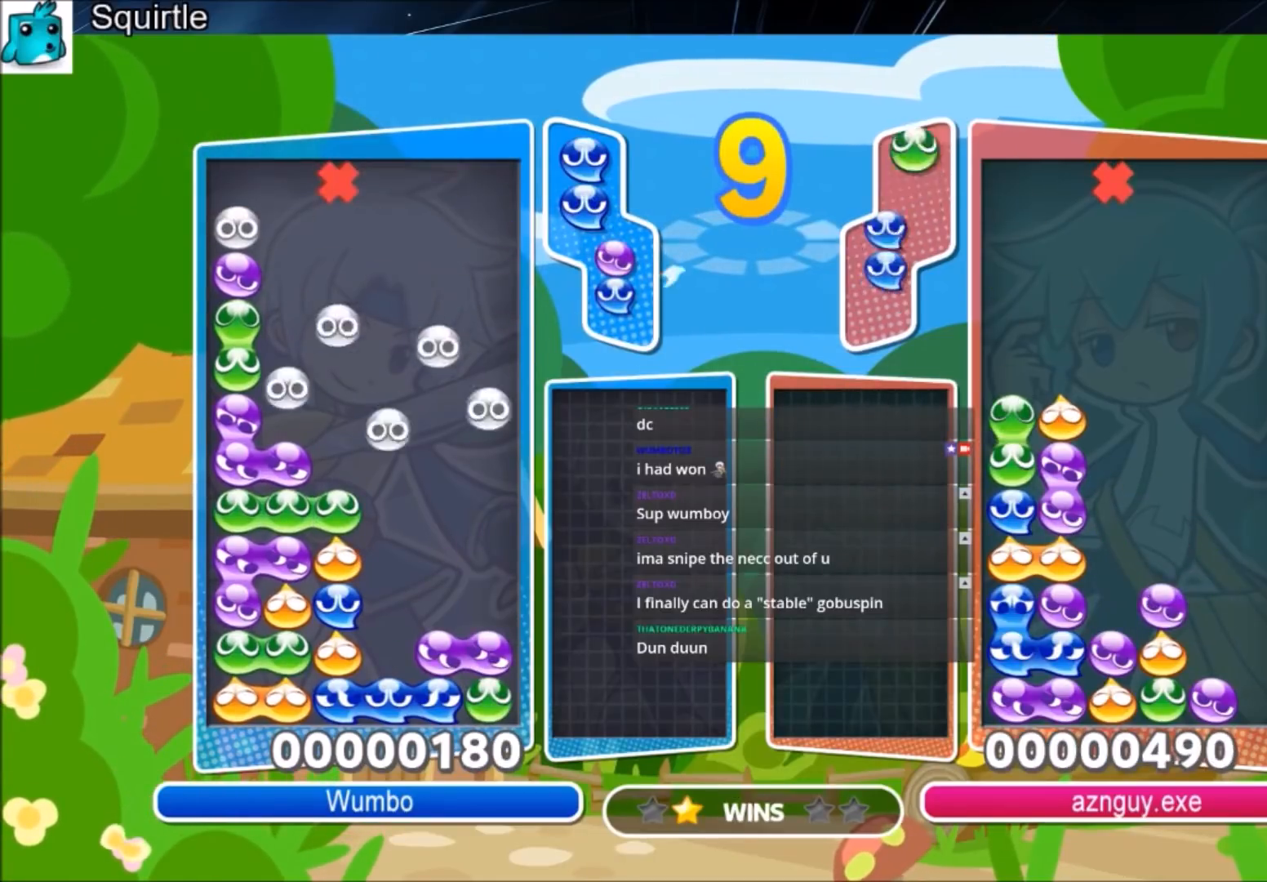
{"keys": [], "events": []}
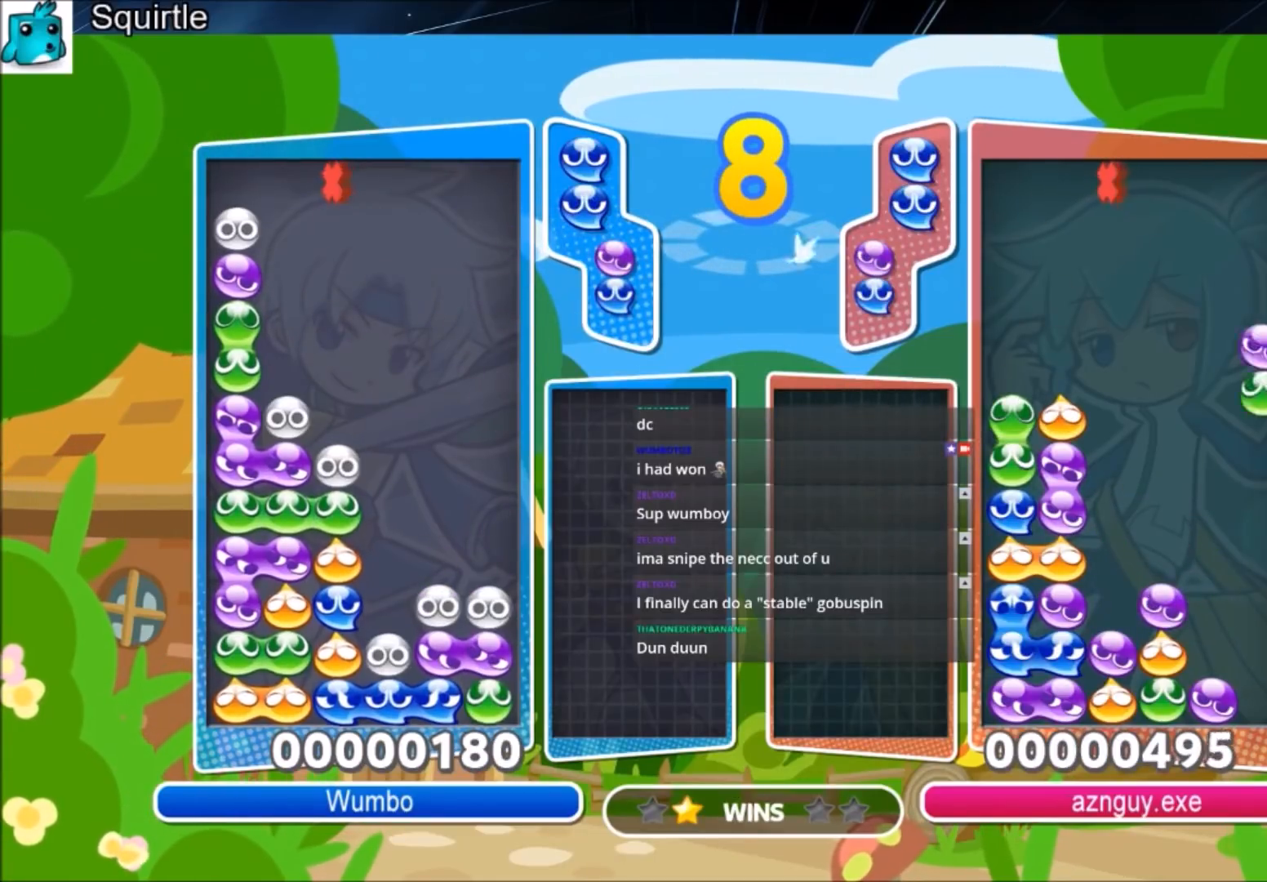
{"keys": ["up"], "events": [[367, "right", "down"], [467, "right", "up"], [500, "up", "down"]]}
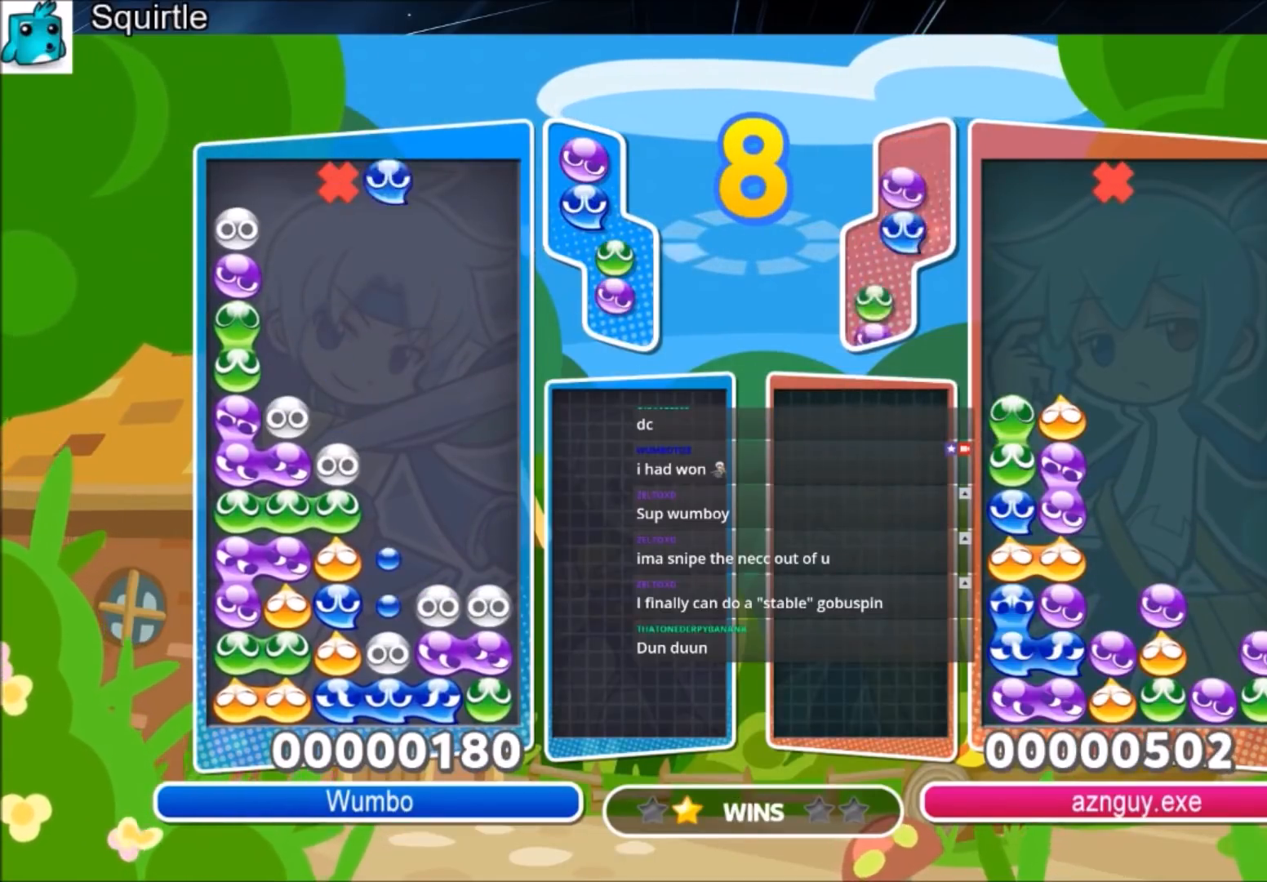
{"keys": ["up"], "events": []}
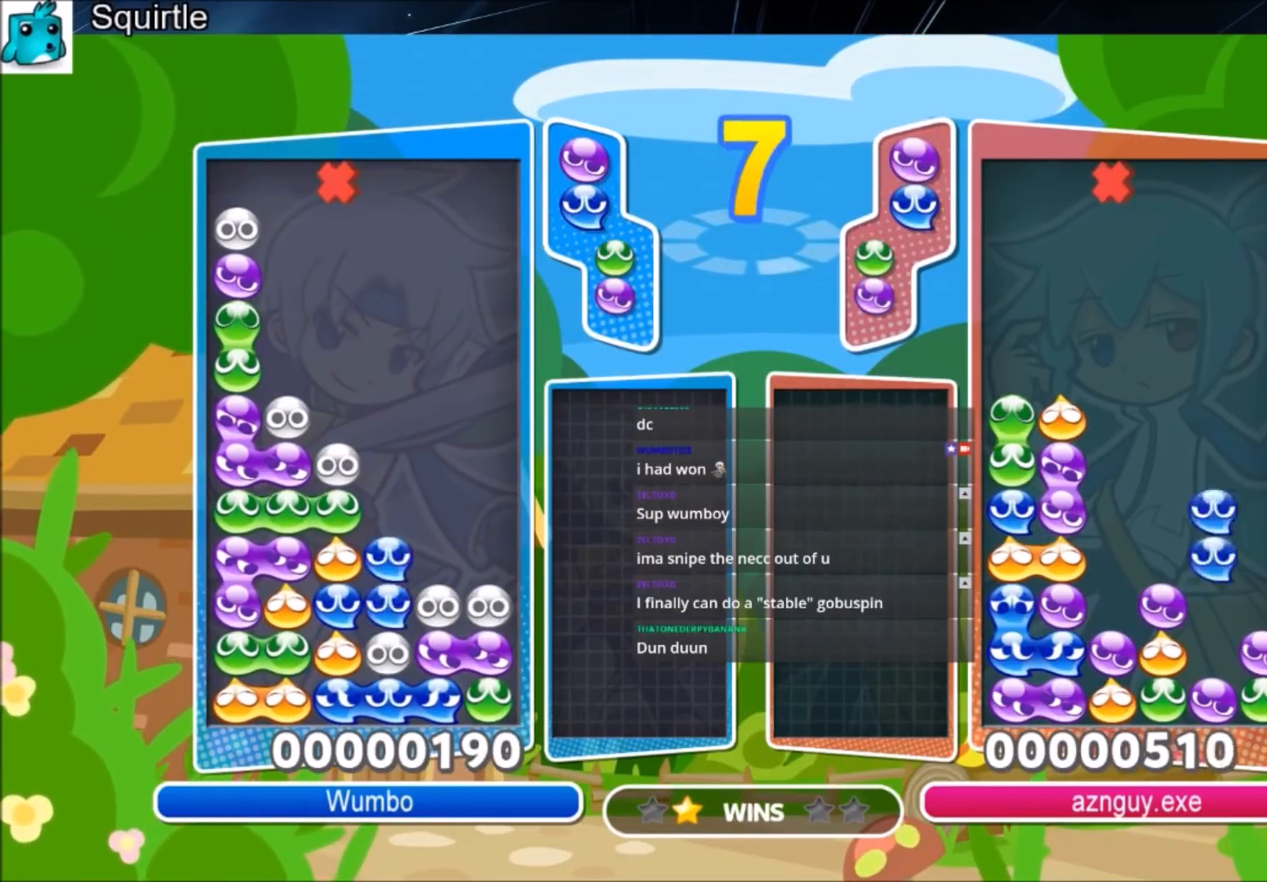
{"keys": ["up"], "events": [[67, "right", "down"], [133, "up", "up"], [367, "z", "down"], [400, "up", "down"], [434, "right", "up"], [500, "z", "up"]]}
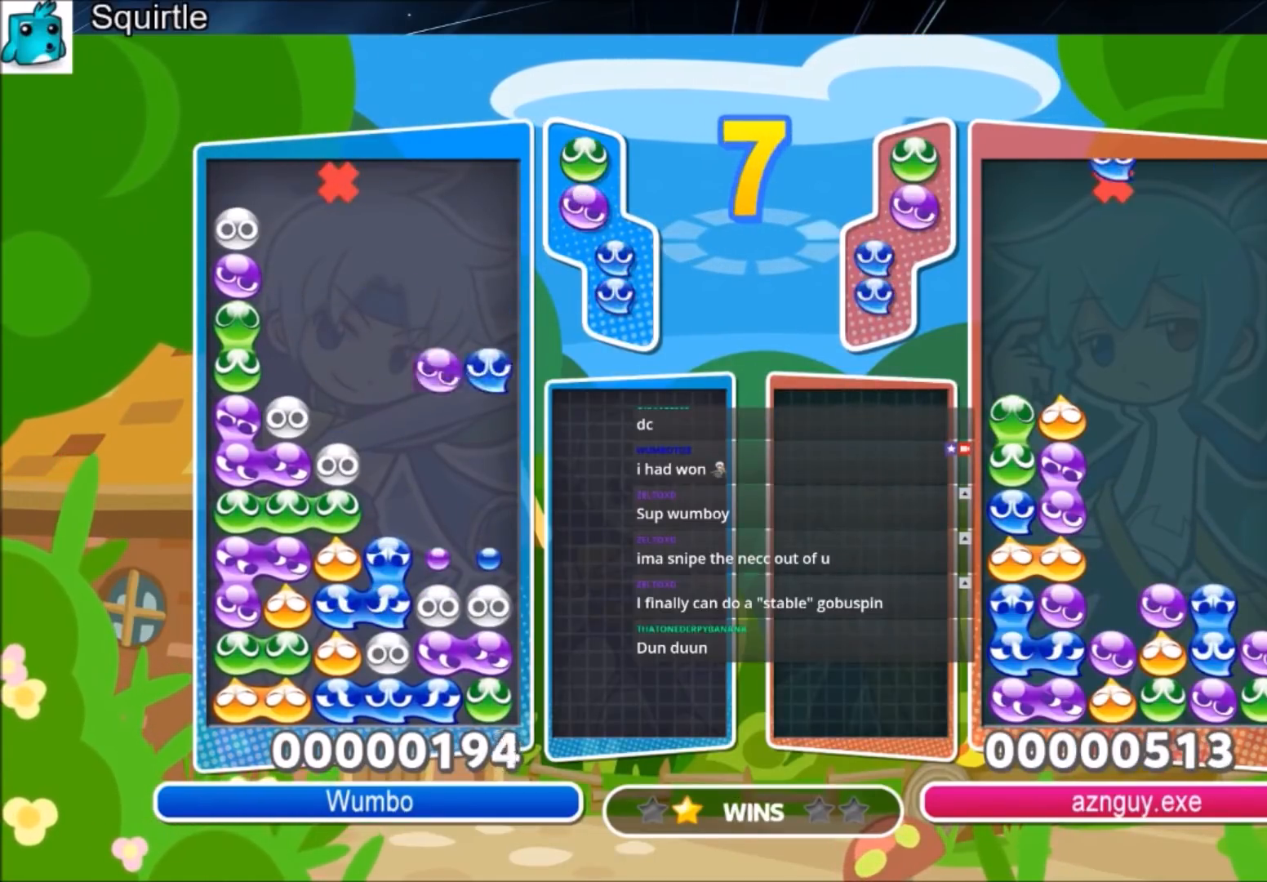
{"keys": [], "events": [[501, "up", "up"]]}
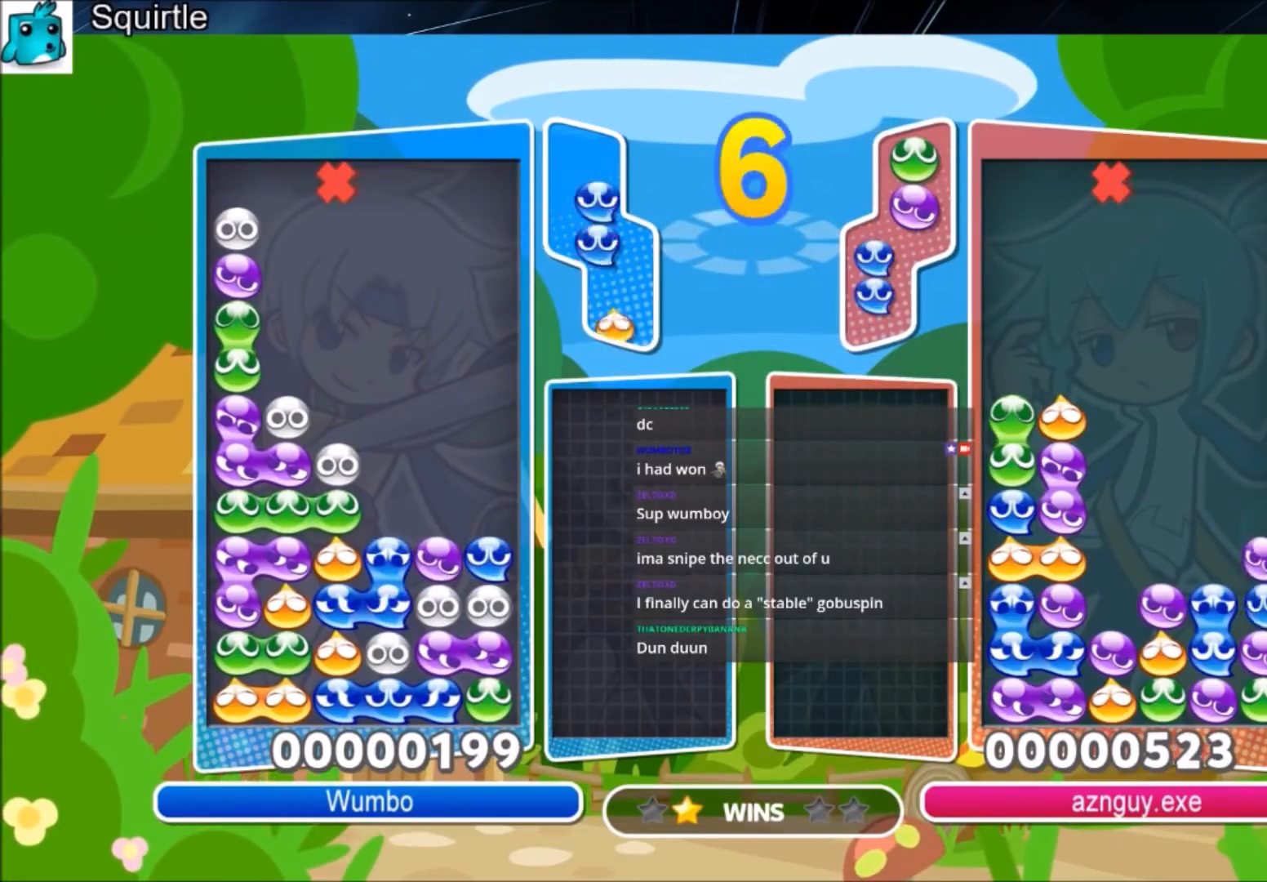
{"keys": [], "events": []}
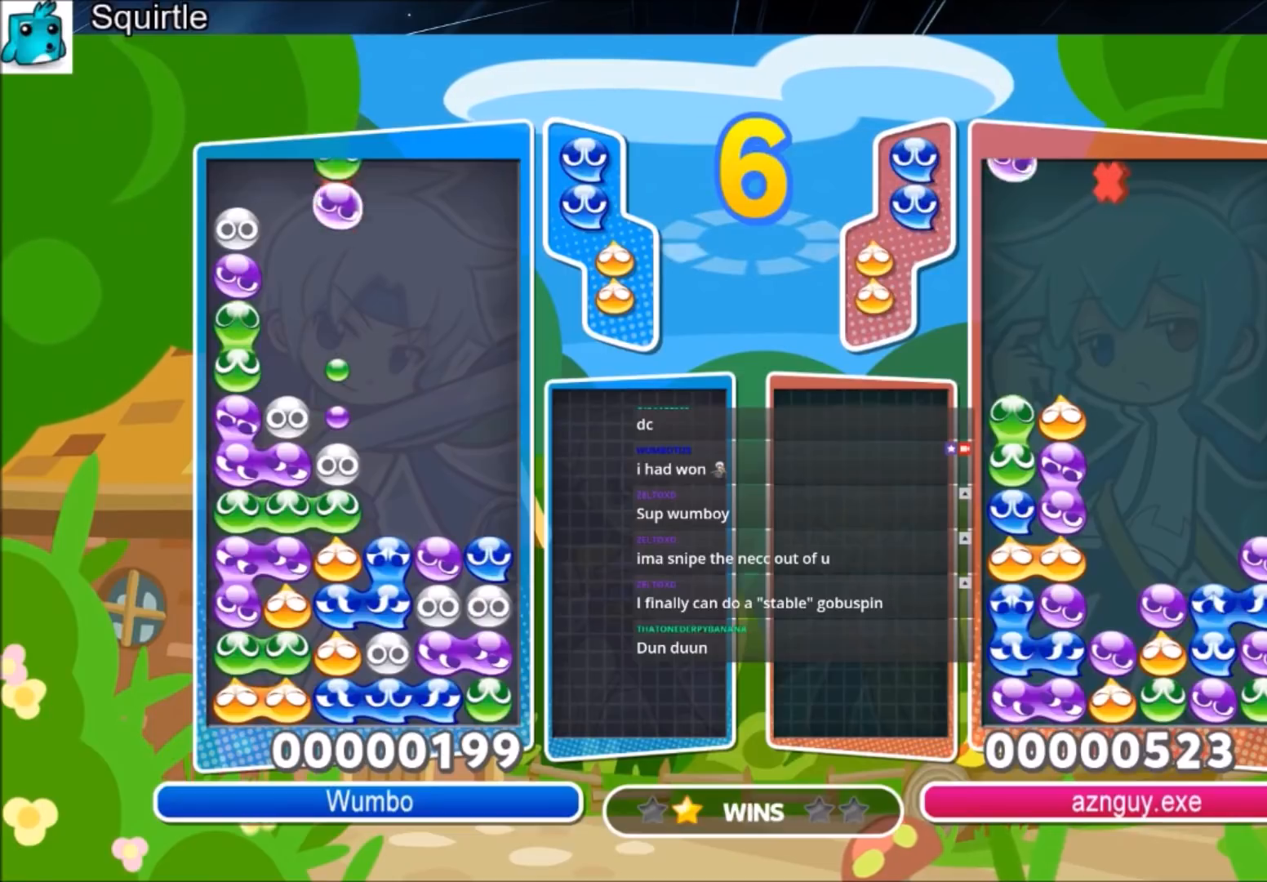
{"keys": ["up"], "events": [[67, "right", "down"], [201, "up", "down"], [434, "right", "up"]]}
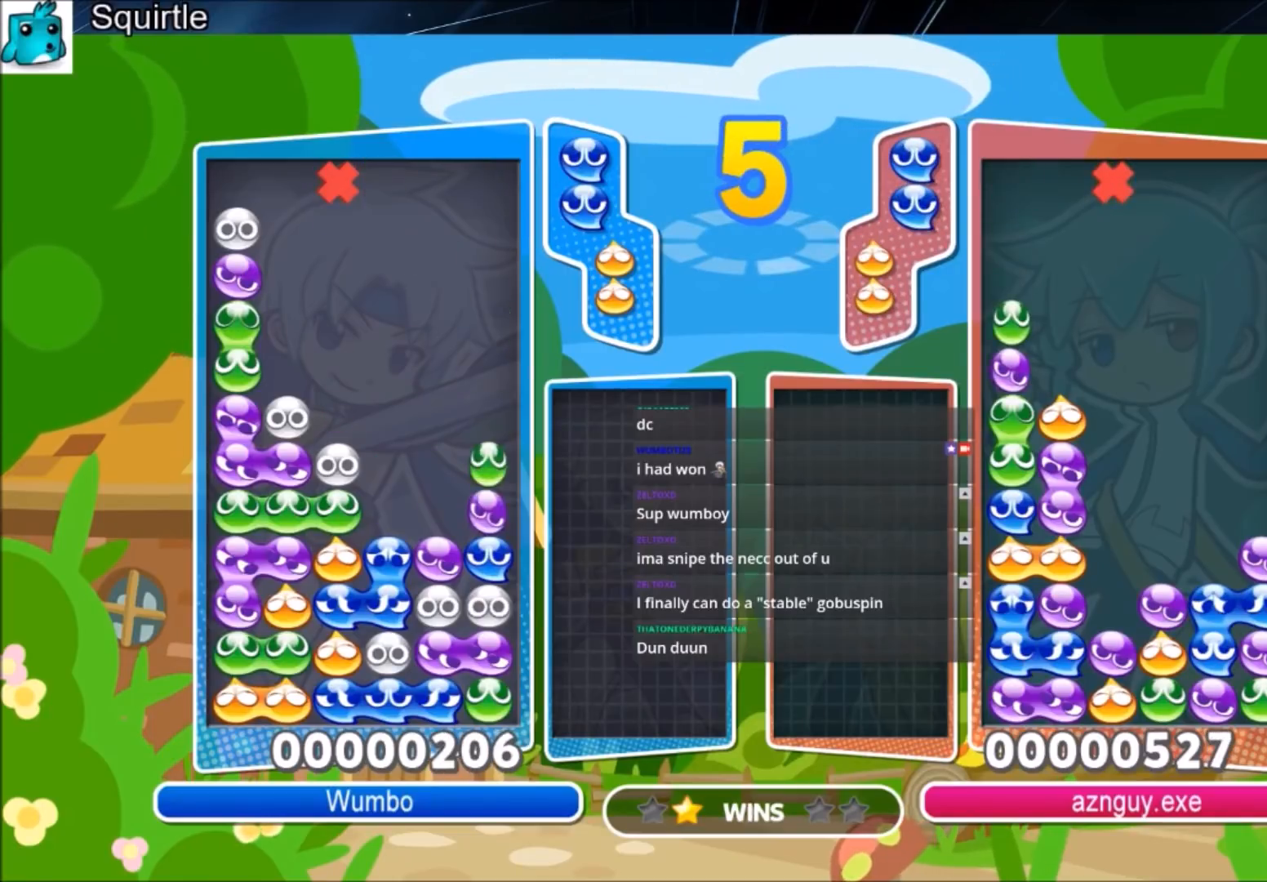
{"keys": ["up"], "events": [[233, "up", "up"], [367, "up", "down"]]}
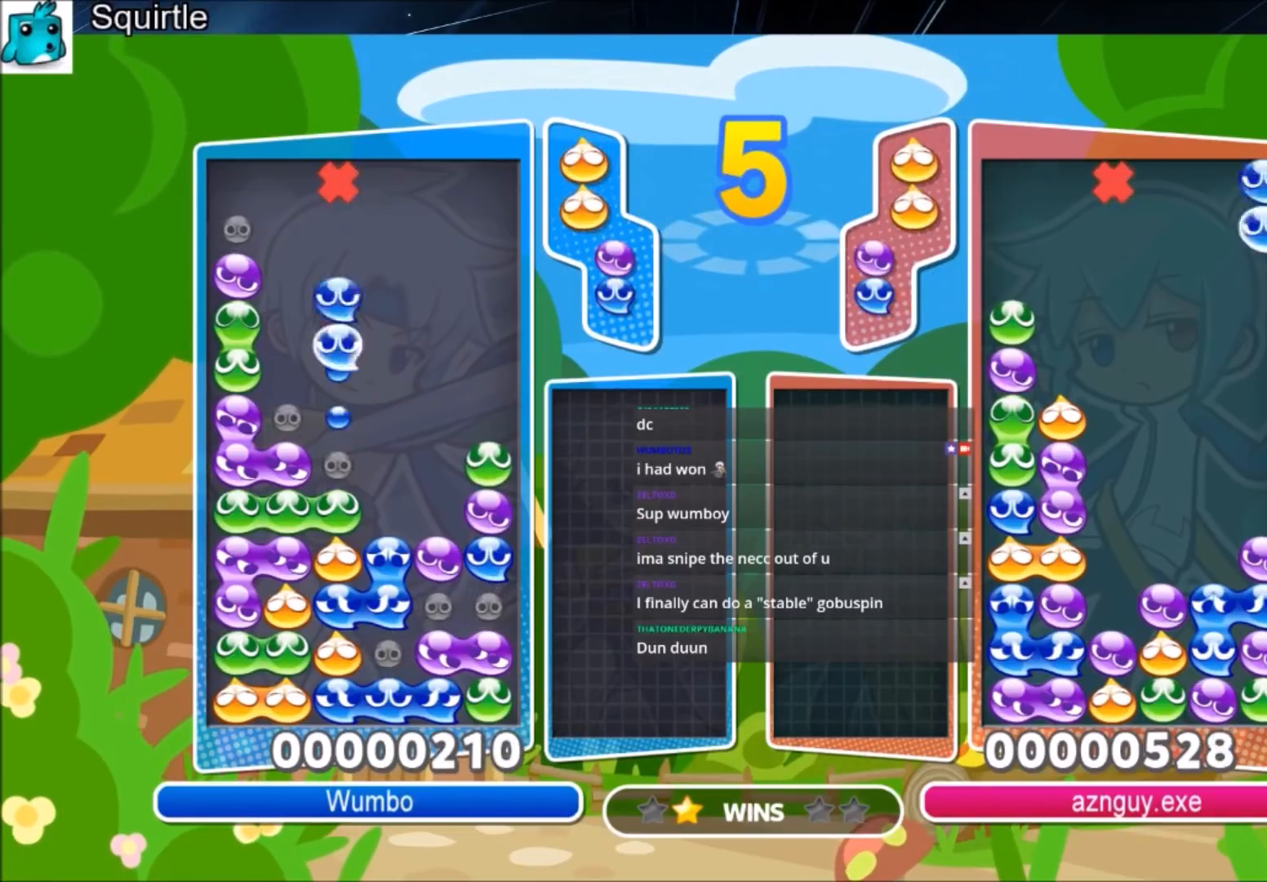
{"keys": ["right"], "events": [[234, "up", "up"], [434, "right", "down"]]}
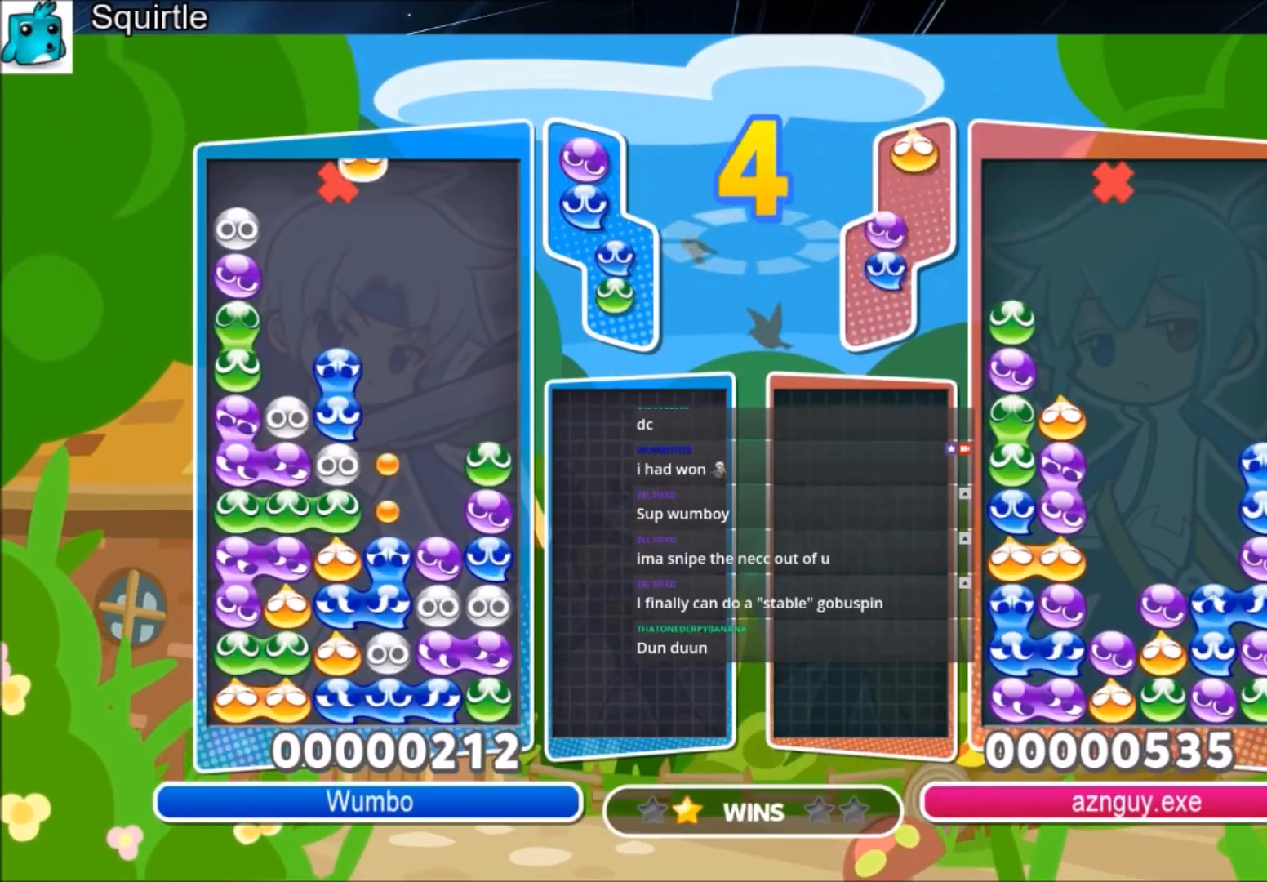
{"keys": [], "events": [[33, "right", "up"], [33, "up", "down"], [500, "up", "up"]]}
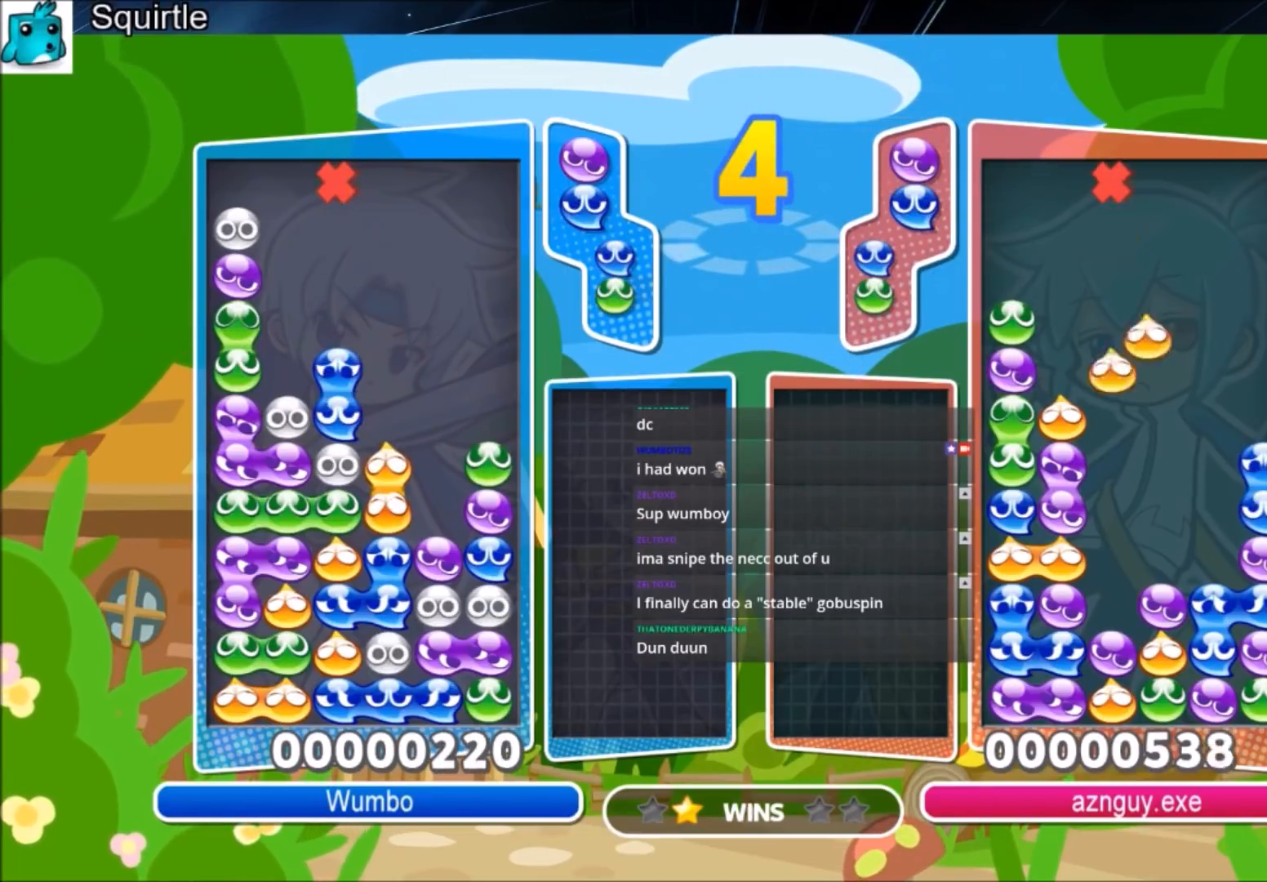
{"keys": [], "events": [[34, "right", "down"], [101, "right", "up"], [234, "right", "down"], [234, "x", "down"], [334, "right", "up"], [367, "x", "up"]]}
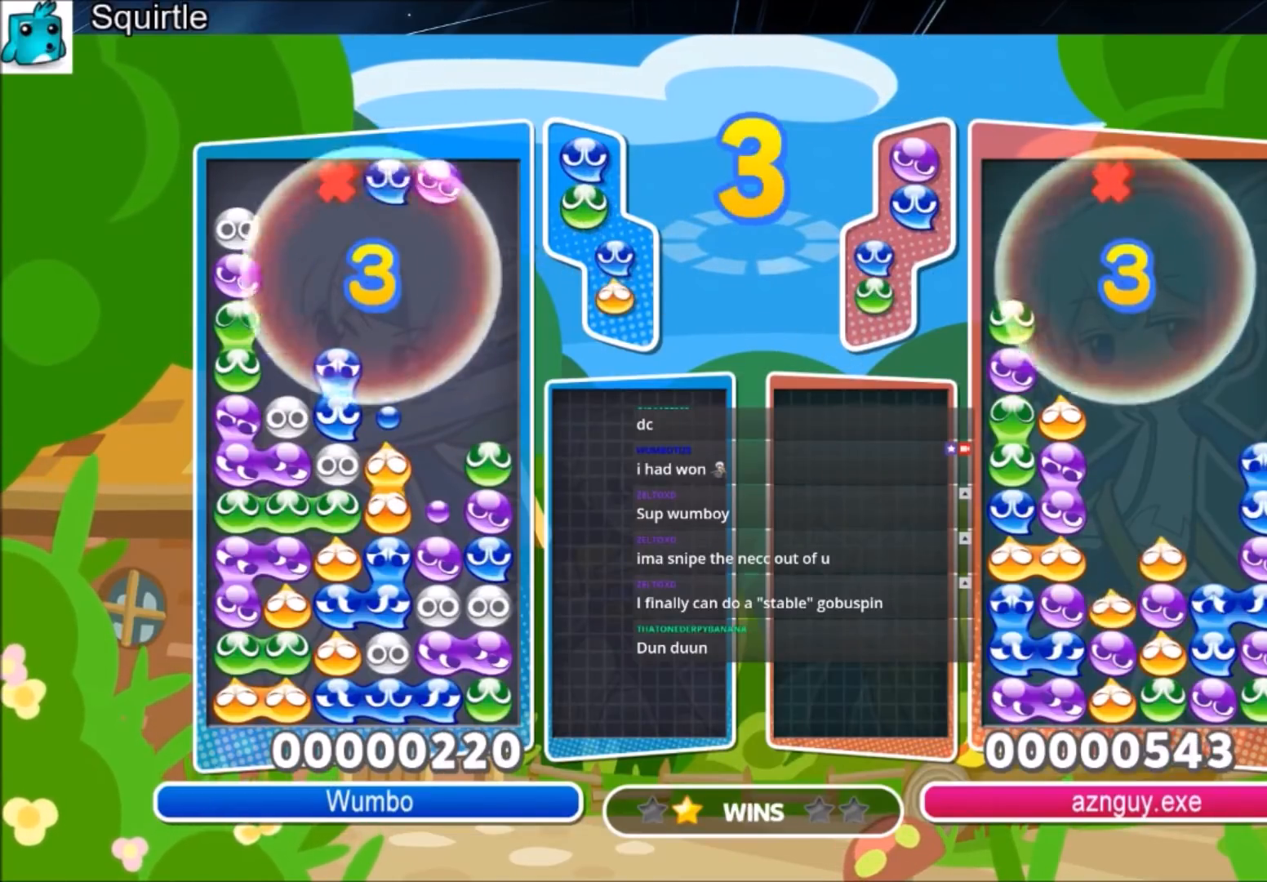
{"keys": ["up"], "events": [[67, "up", "down"]]}
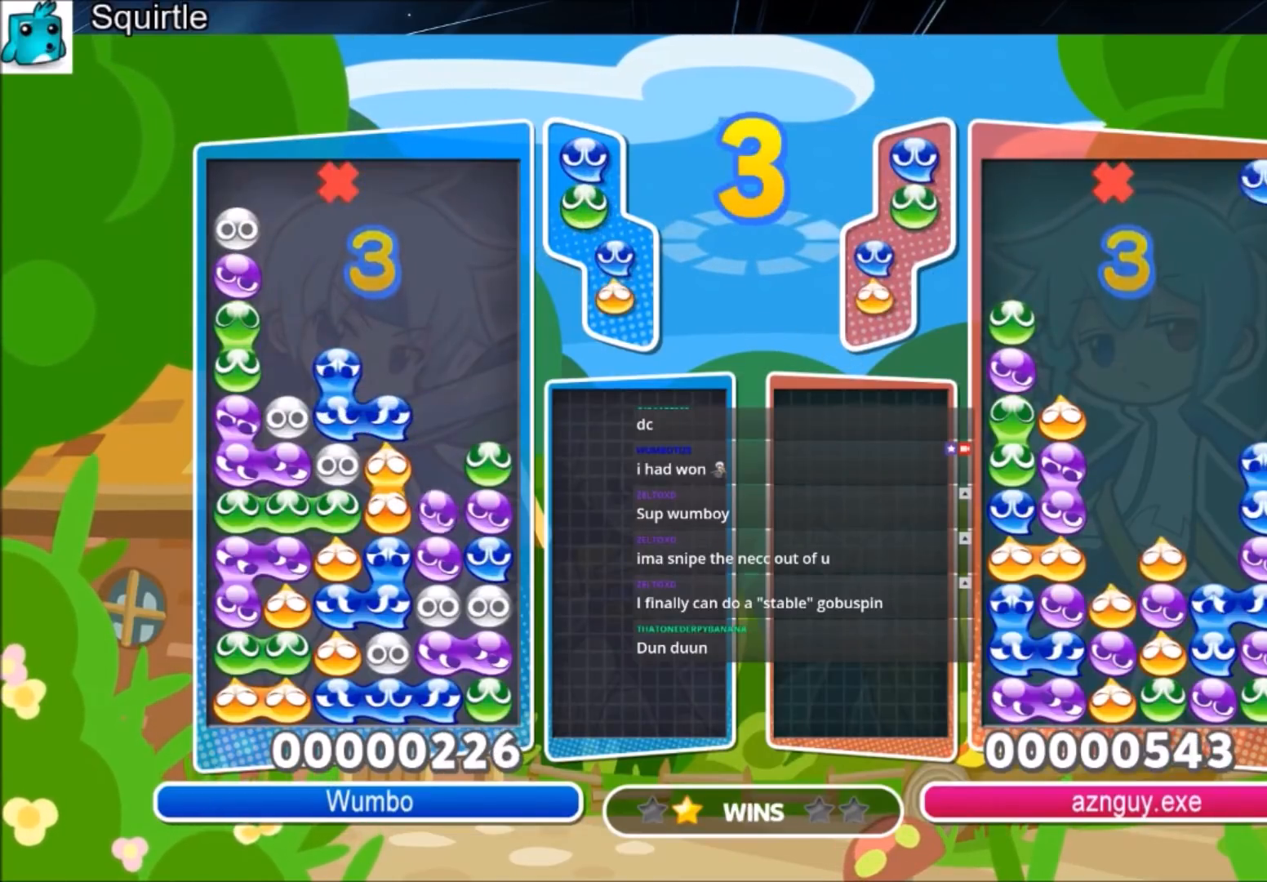
{"keys": [], "events": [[267, "up", "up"]]}
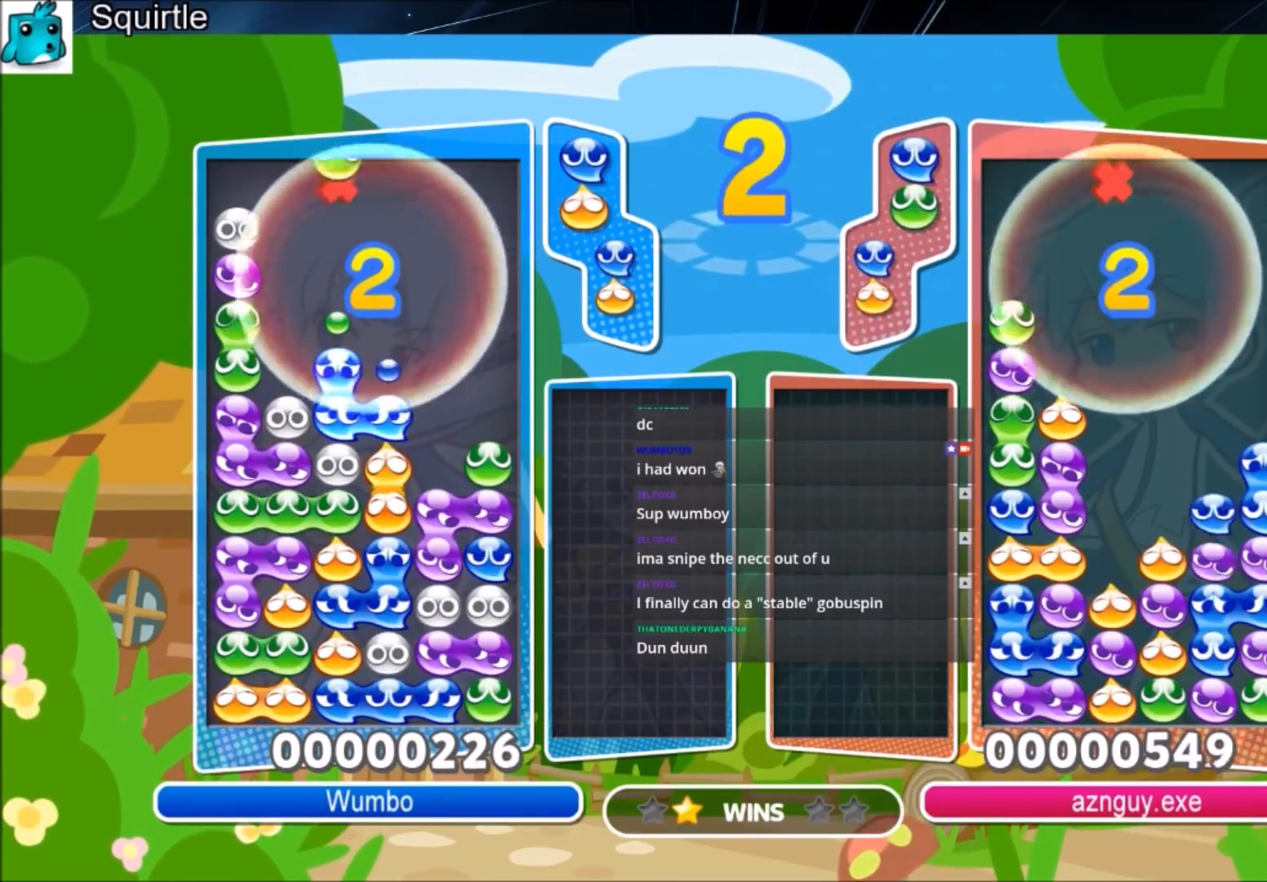
{"keys": ["up"], "events": [[33, "x", "down"], [133, "x", "up"], [167, "x", "down"], [267, "up", "down"], [367, "x", "up"]]}
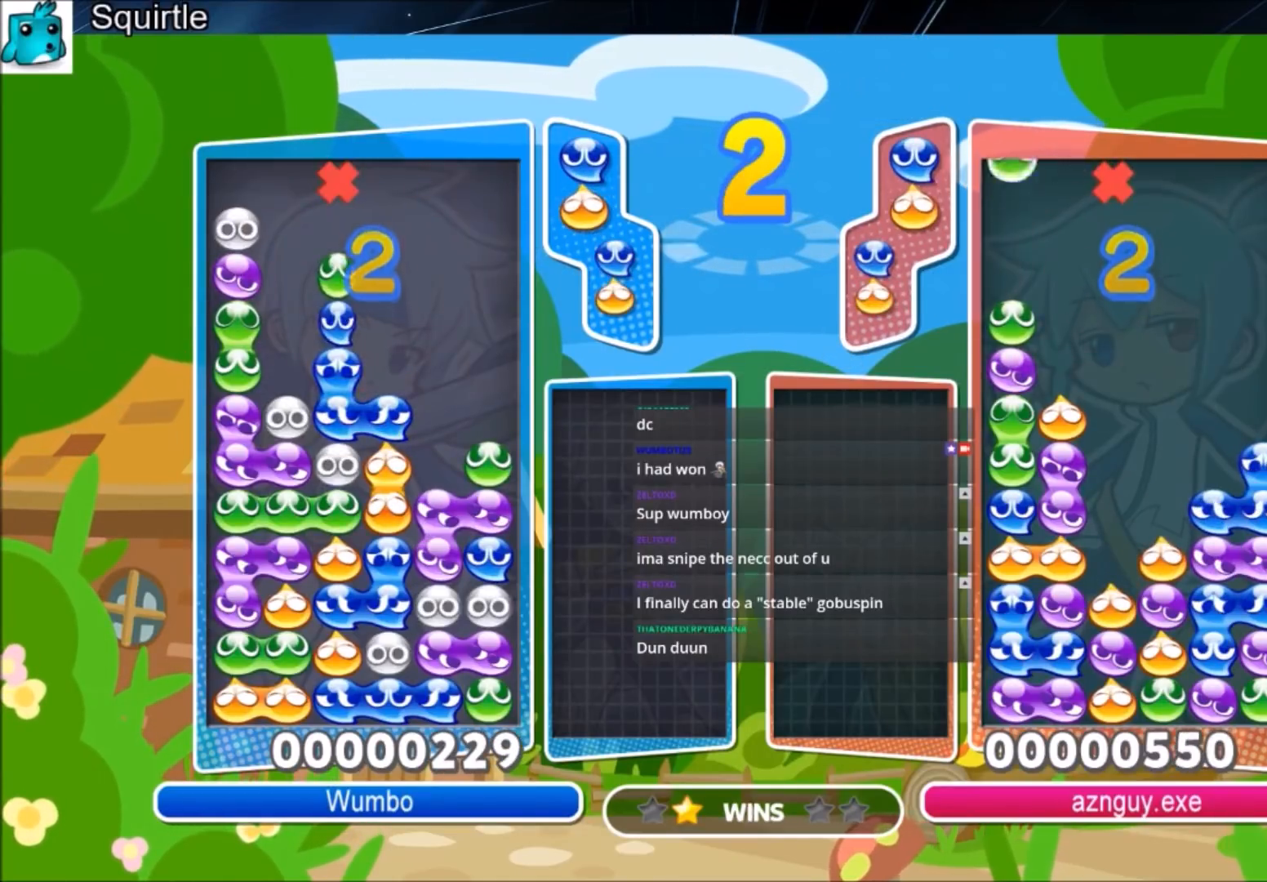
{"keys": [], "events": [[468, "up", "up"]]}
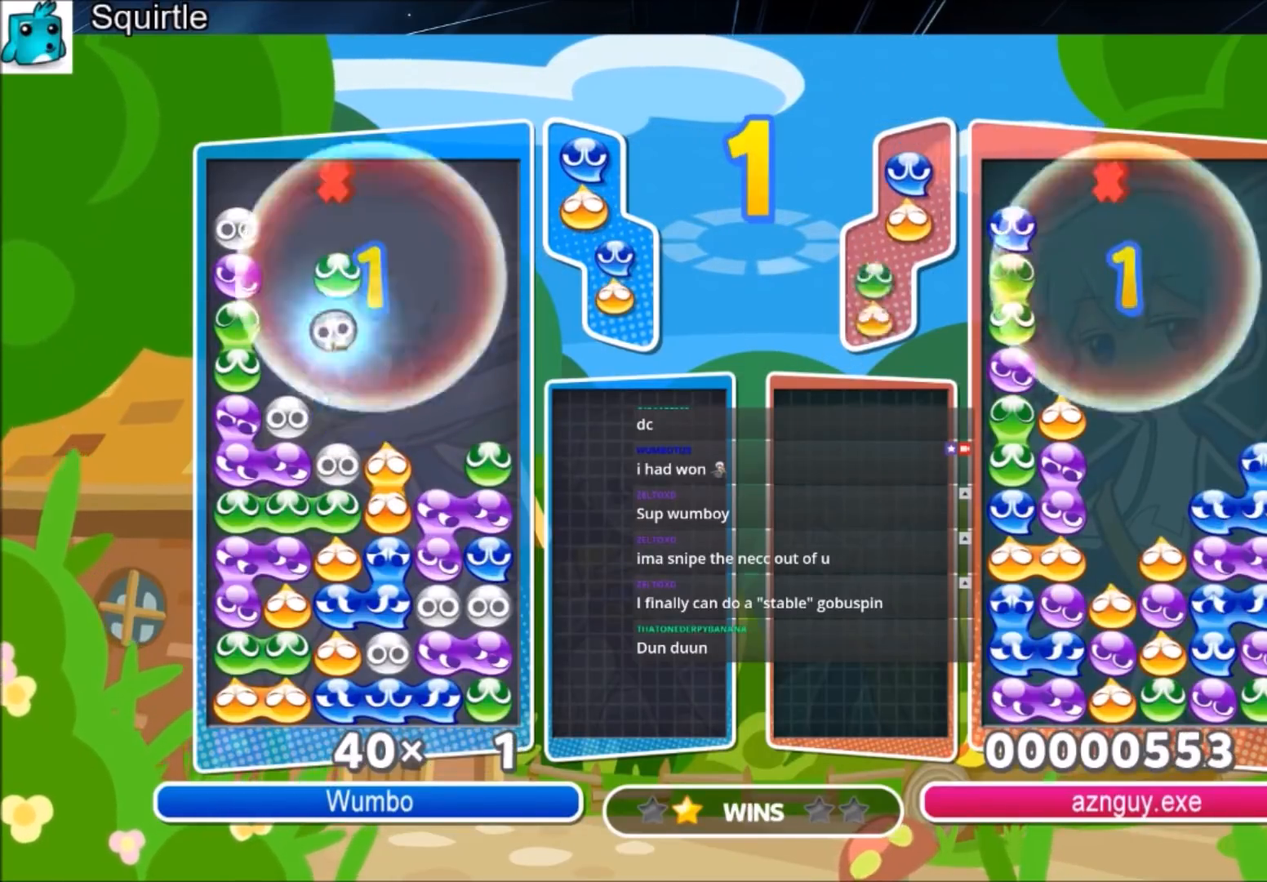
{"keys": [], "events": []}
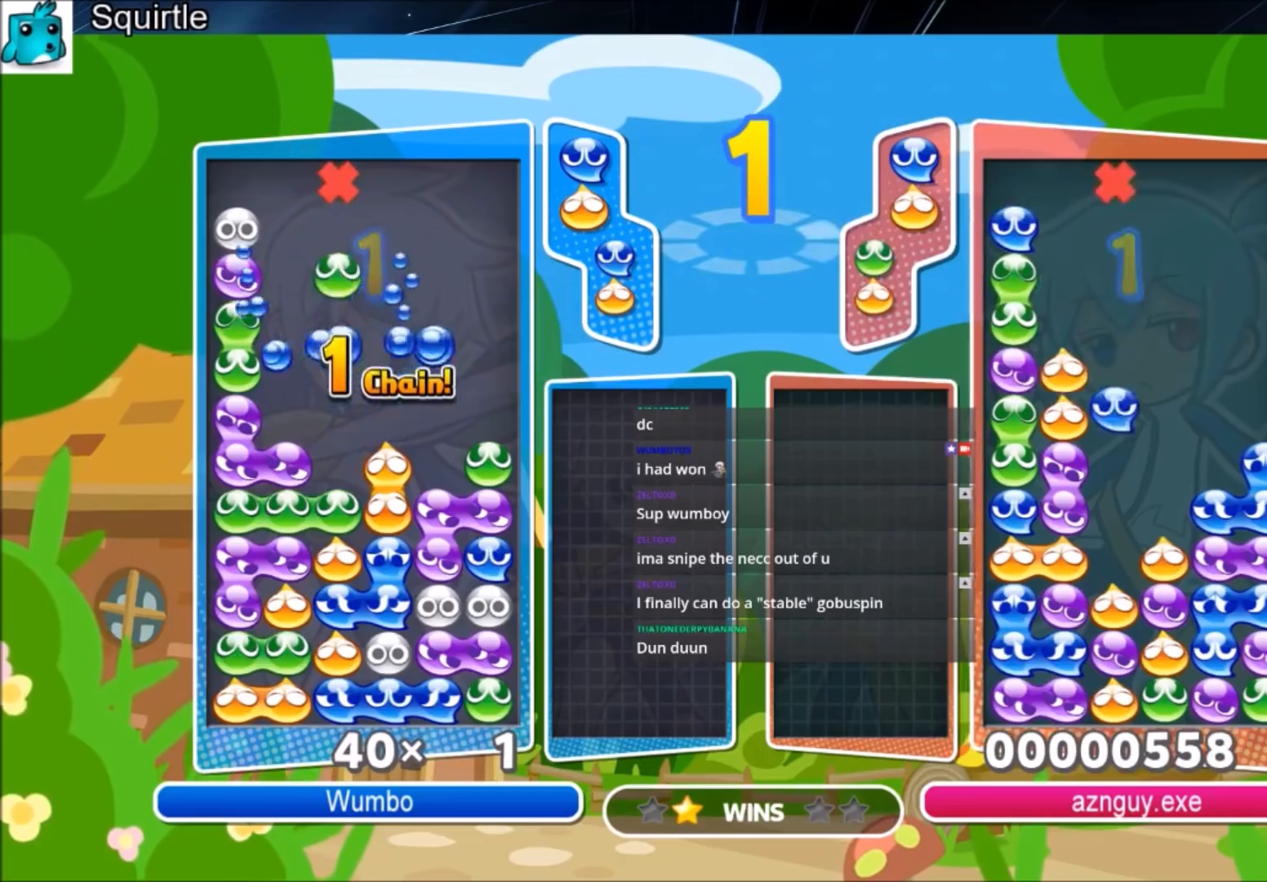
{"keys": [], "events": []}